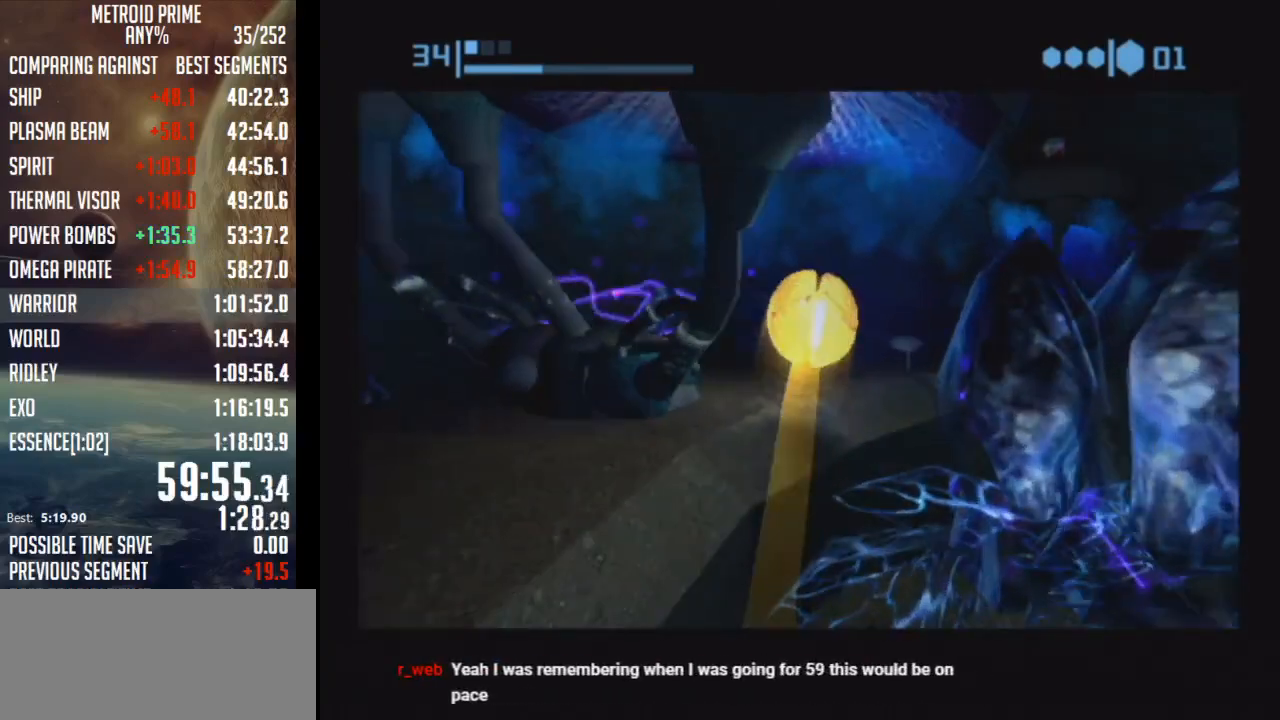
Gameplay with a controller (Nintendo layout); each line is a JSON object with the inputs held at the frame after it. "events" lists button and stick changes between this image and that frame as [ms after this image, input, new state], when the widget could be followed in between. Not read: L3 R3.
{"buttons": [], "left_stick": "up-right", "right_stick": "center", "events": [[150, "left_stick", "up-right"], [467, "B", "up"]]}
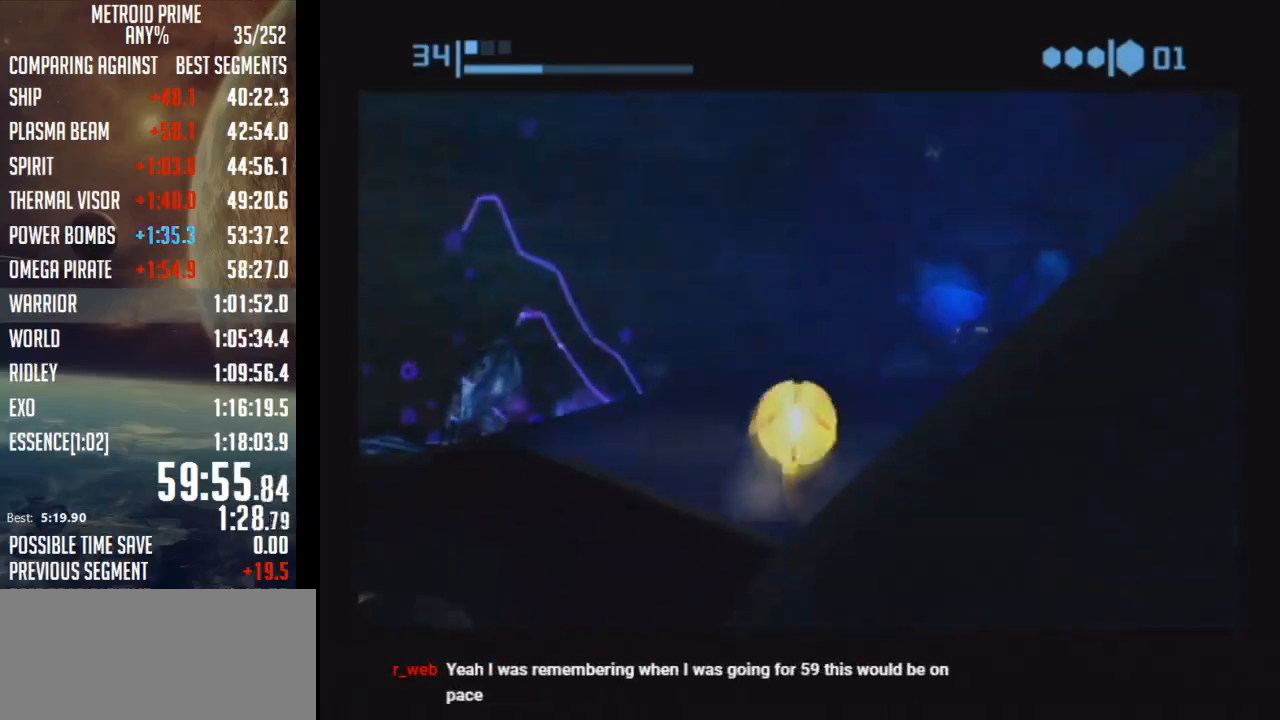
{"buttons": [], "left_stick": "up", "right_stick": "center", "events": [[317, "left_stick", "up"], [367, "X", "down"], [500, "X", "up"]]}
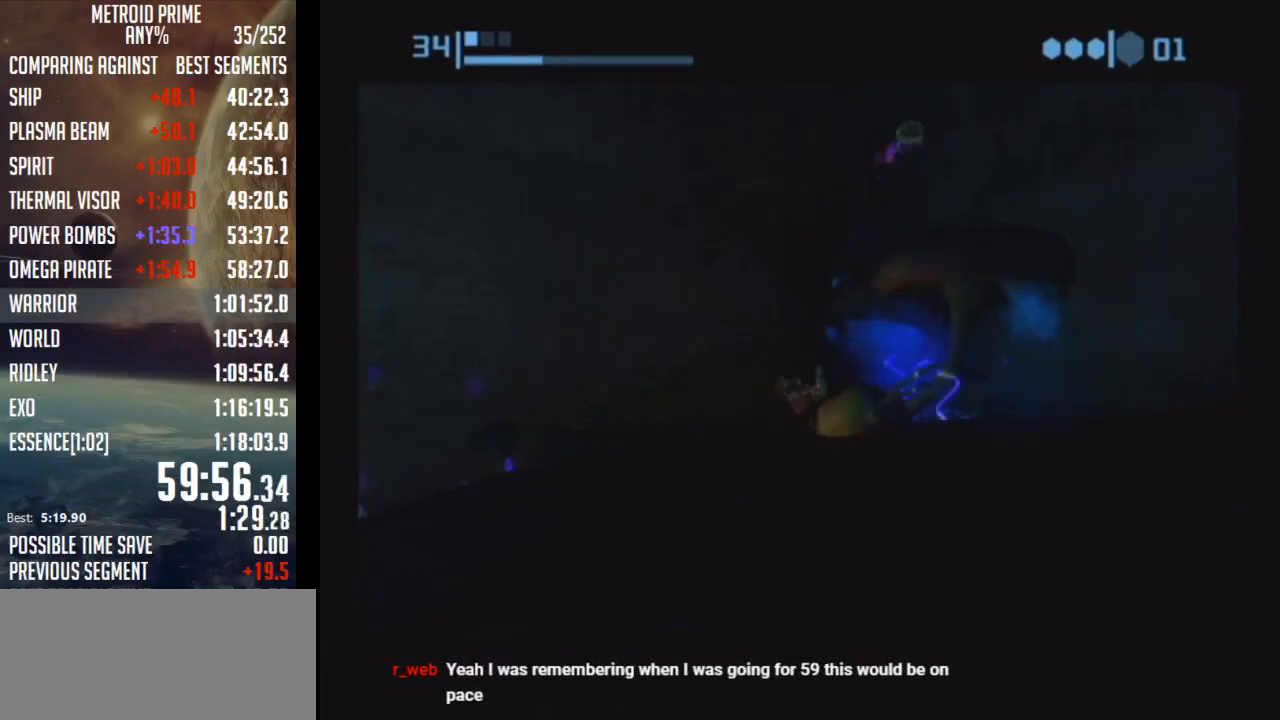
{"buttons": [], "left_stick": "up", "right_stick": "center", "events": []}
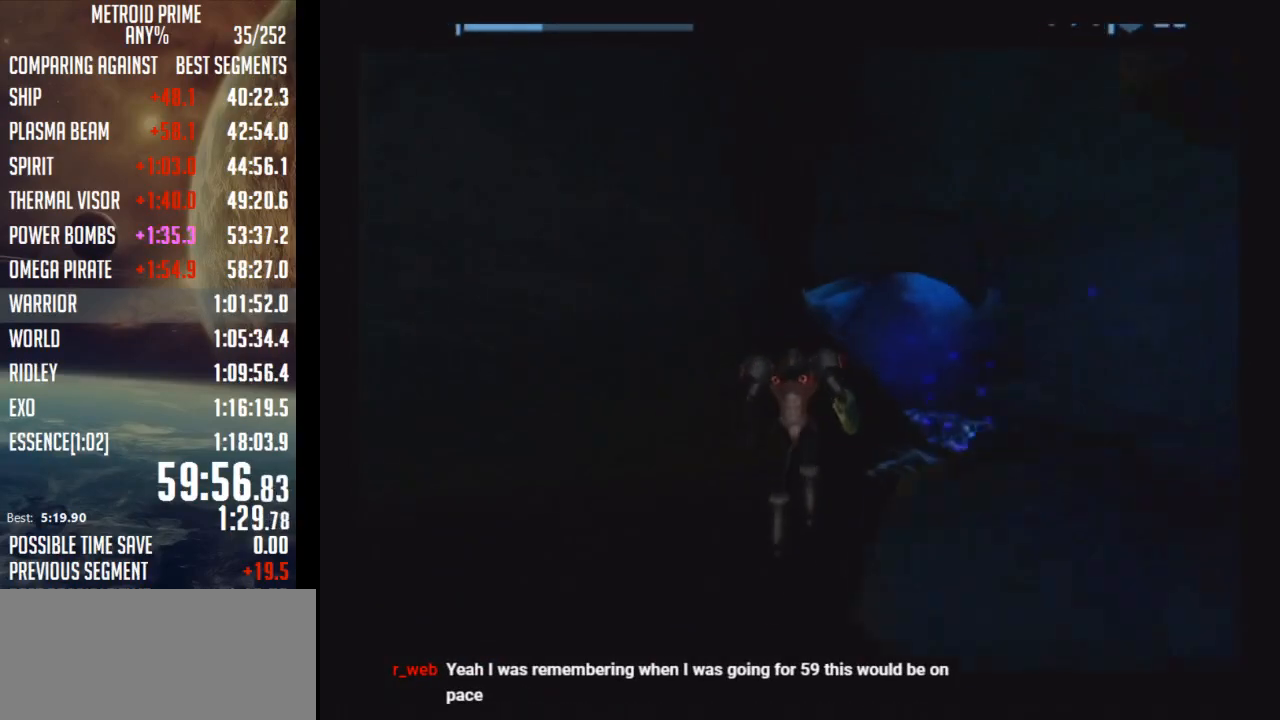
{"buttons": ["L1"], "left_stick": "up", "right_stick": "center", "events": [[500, "L1", "down"]]}
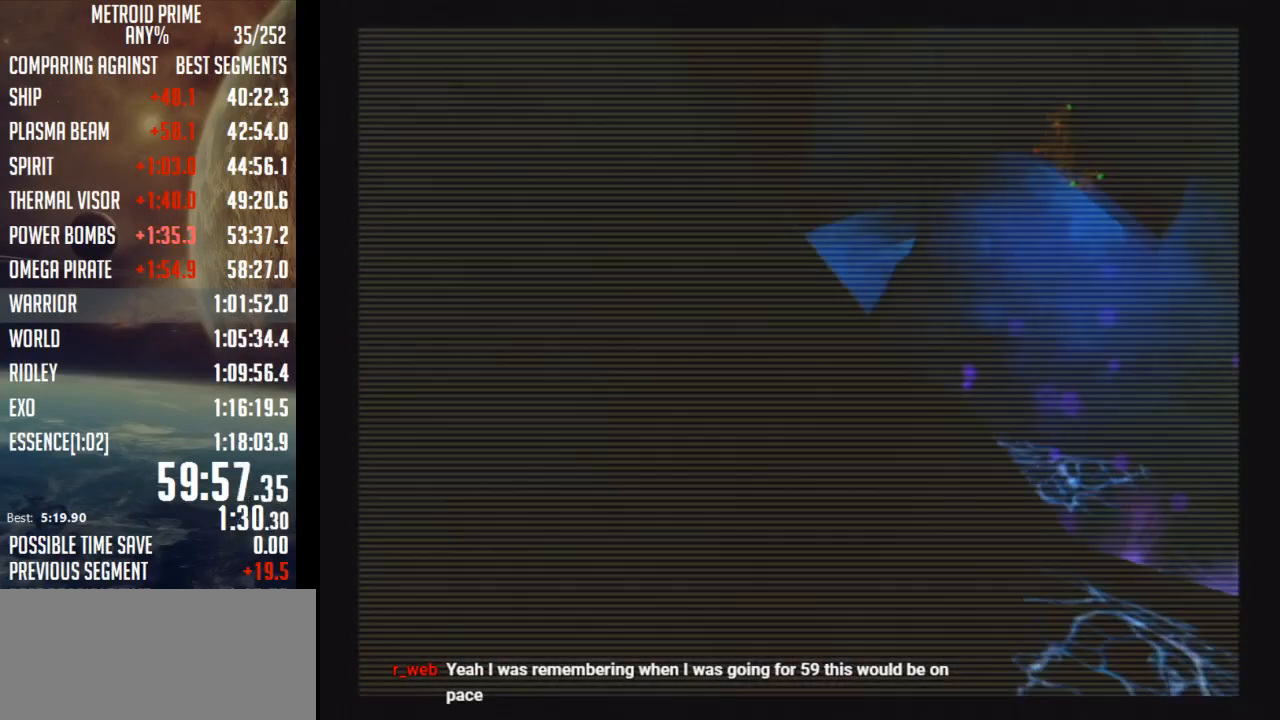
{"buttons": ["B", "L1"], "left_stick": "up", "right_stick": "center", "events": [[33, "left_stick", "up-left"], [267, "B", "down"], [333, "left_stick", "up"]]}
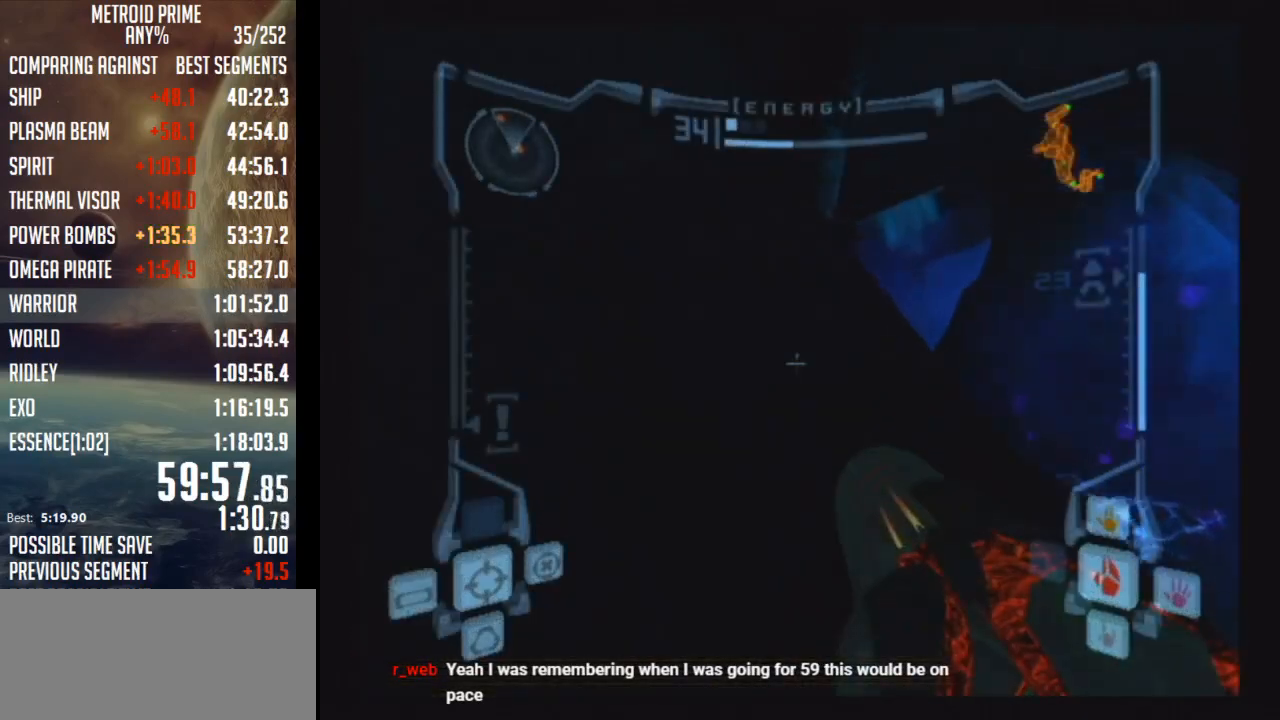
{"buttons": ["B", "L1"], "left_stick": "up-right", "right_stick": "center", "events": [[83, "left_stick", "right"], [117, "B", "up"], [333, "left_stick", "up-right"], [367, "B", "down"]]}
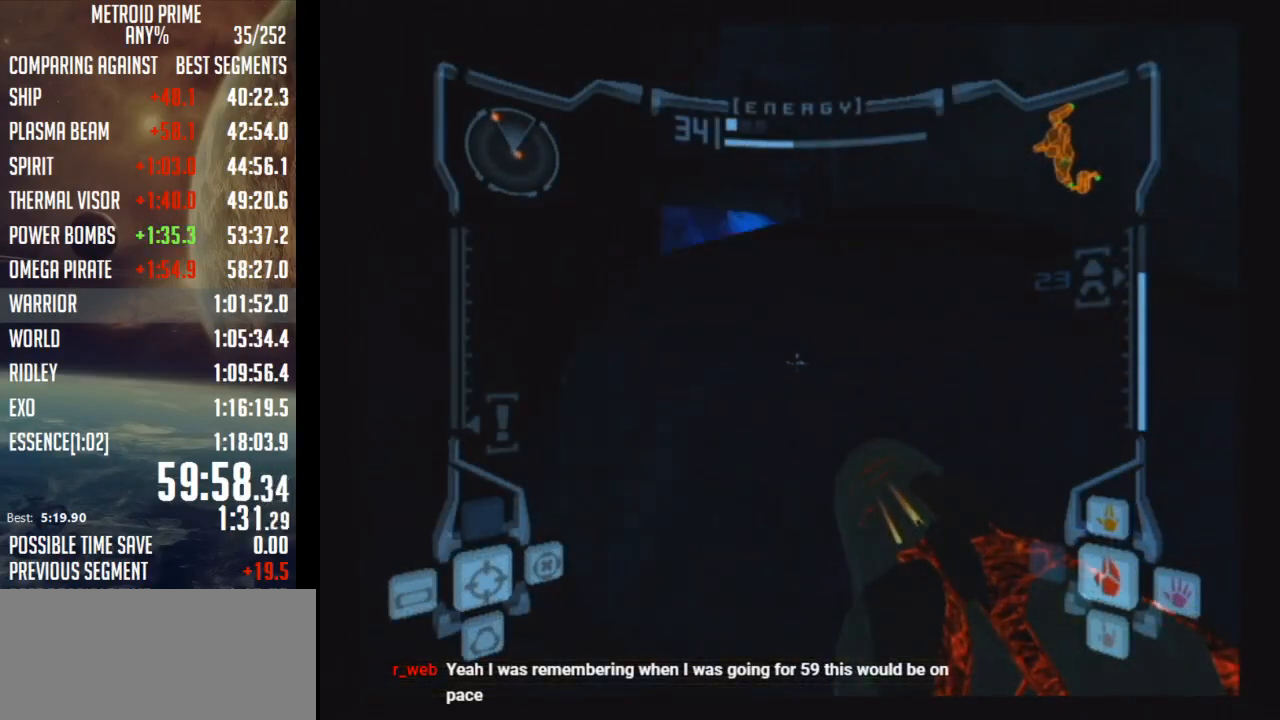
{"buttons": ["A", "L1"], "left_stick": "up", "right_stick": "center", "events": [[117, "left_stick", "up"], [150, "B", "up"], [300, "A", "down"]]}
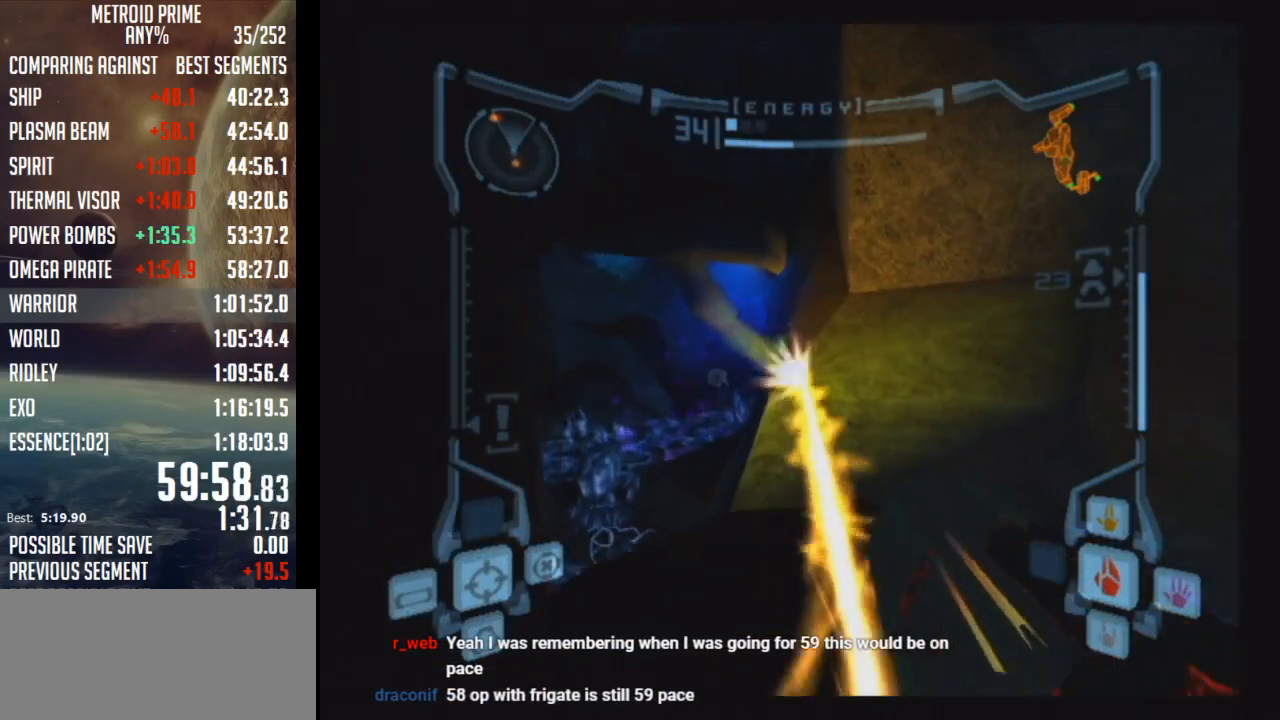
{"buttons": ["A", "B", "L1"], "left_stick": "up-left", "right_stick": "center", "events": [[400, "B", "down"], [433, "left_stick", "up-left"]]}
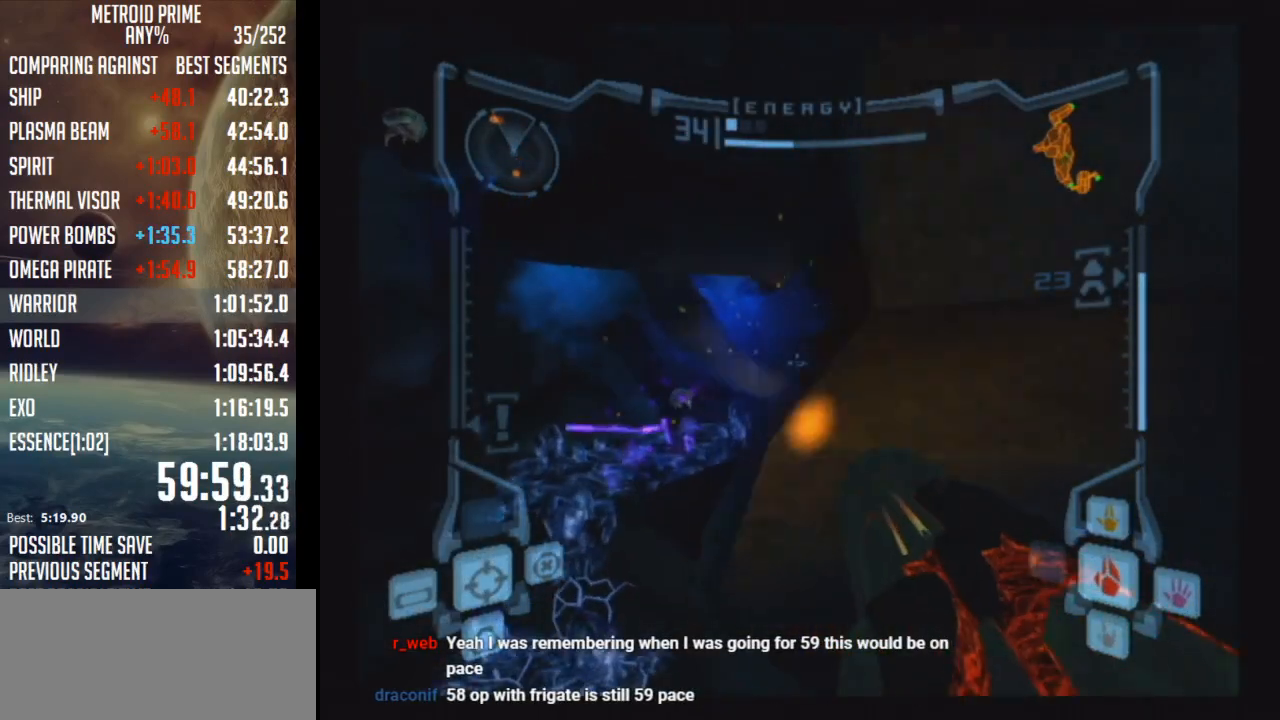
{"buttons": ["A", "B"], "left_stick": "up", "right_stick": "center", "events": [[50, "B", "up"], [83, "L1", "up"], [500, "B", "down"], [500, "left_stick", "up"]]}
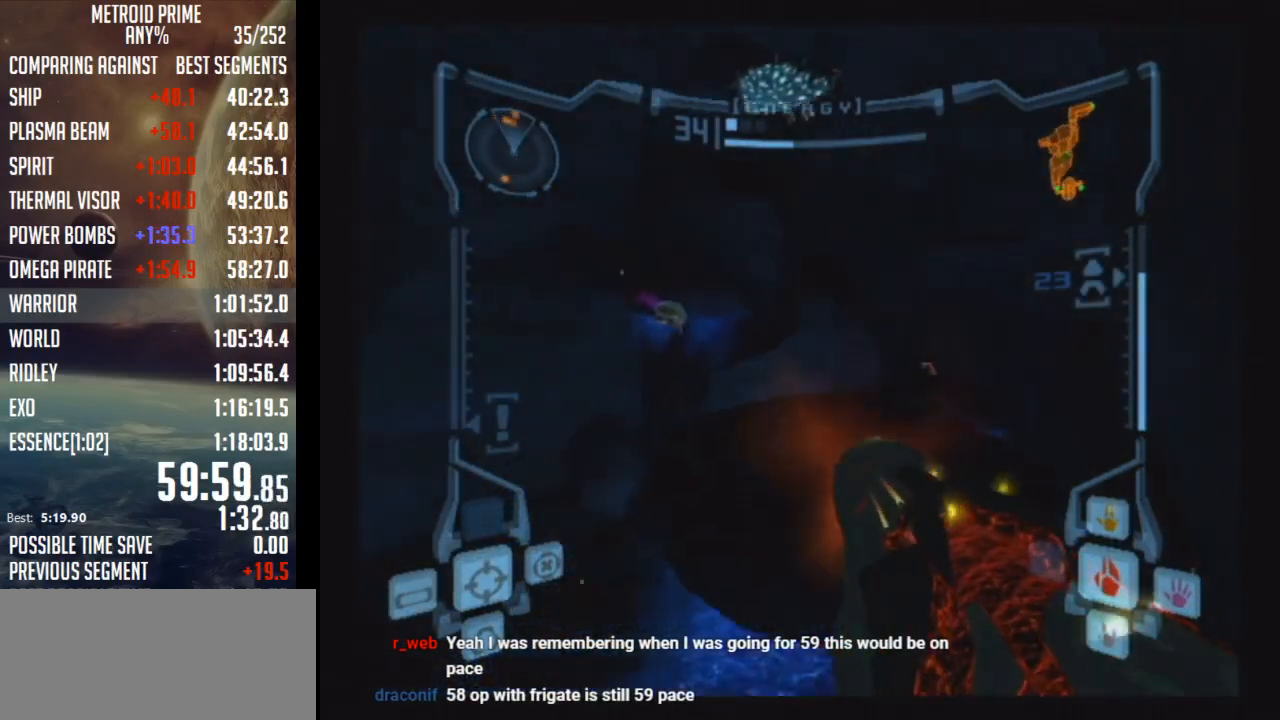
{"buttons": [], "left_stick": "up-left", "right_stick": "center", "events": [[17, "L1", "down"], [17, "left_stick", "up-right"], [117, "A", "up"], [117, "B", "up"], [250, "L1", "up"], [333, "left_stick", "up-left"]]}
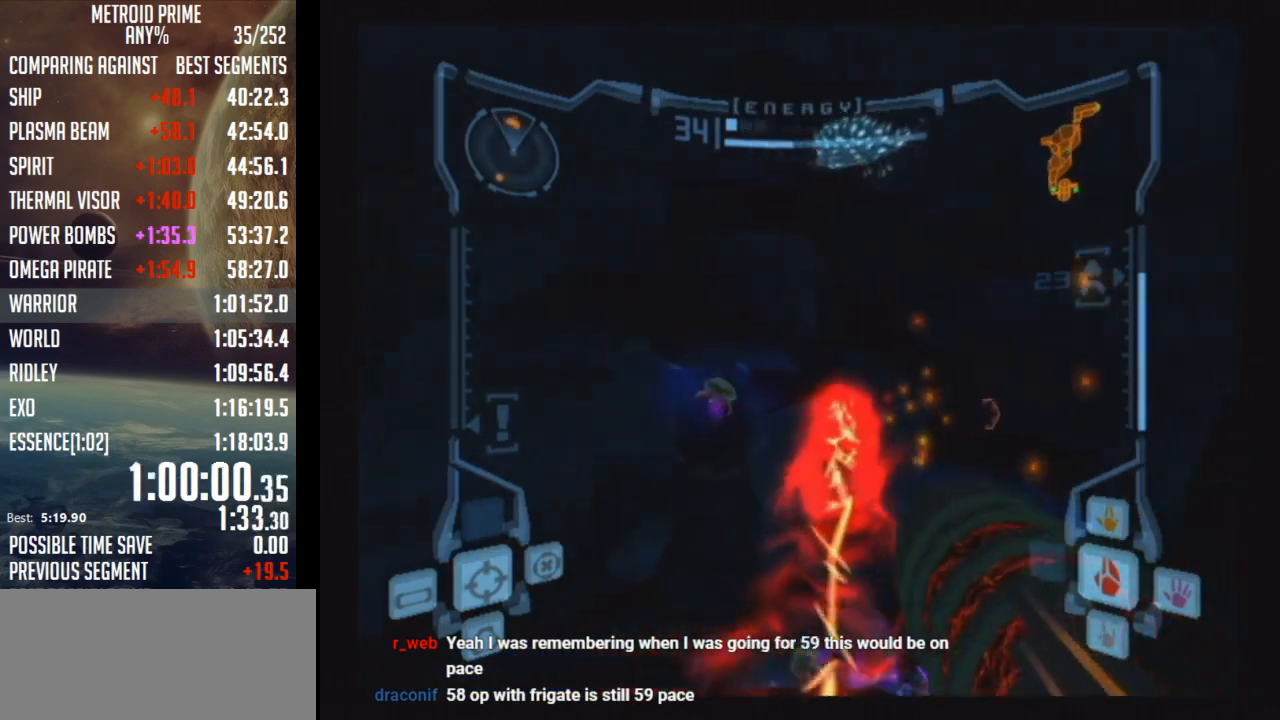
{"buttons": ["L1"], "left_stick": "up", "right_stick": "center", "events": [[217, "left_stick", "up"], [267, "L1", "down"]]}
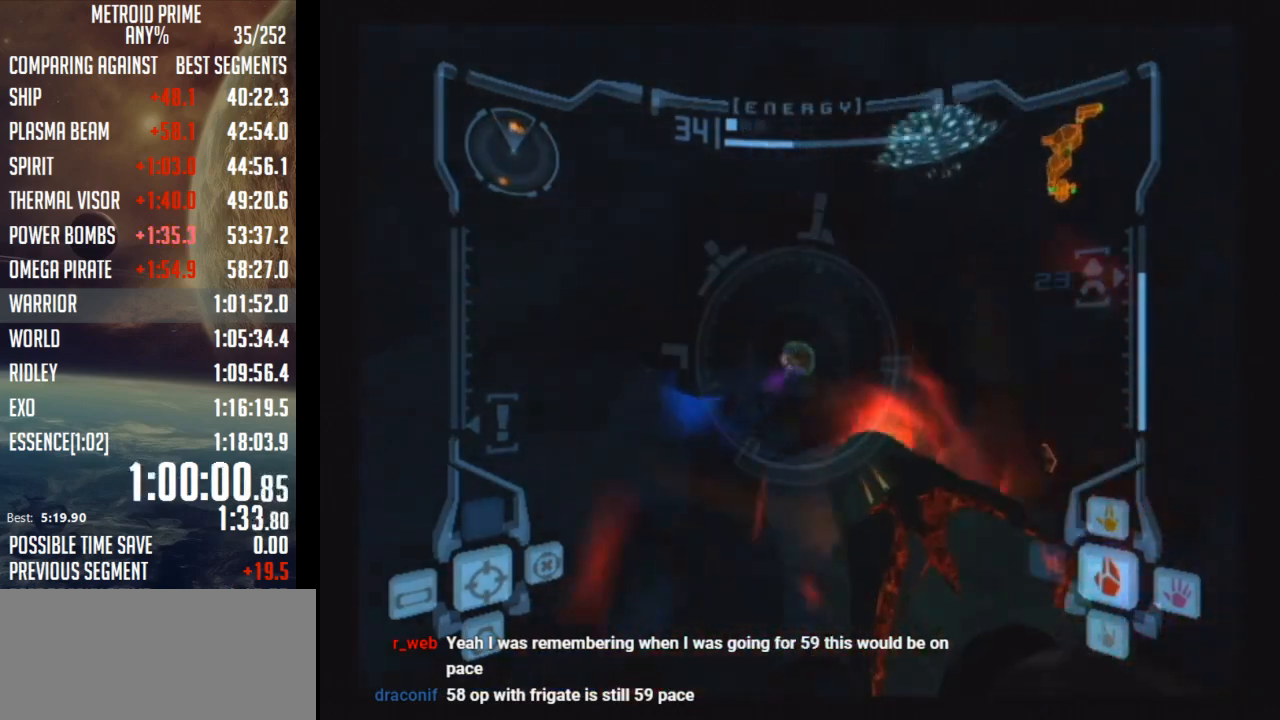
{"buttons": ["L1"], "left_stick": "up-right", "right_stick": "center", "events": [[400, "B", "down"], [433, "left_stick", "up-right"], [467, "B", "up"]]}
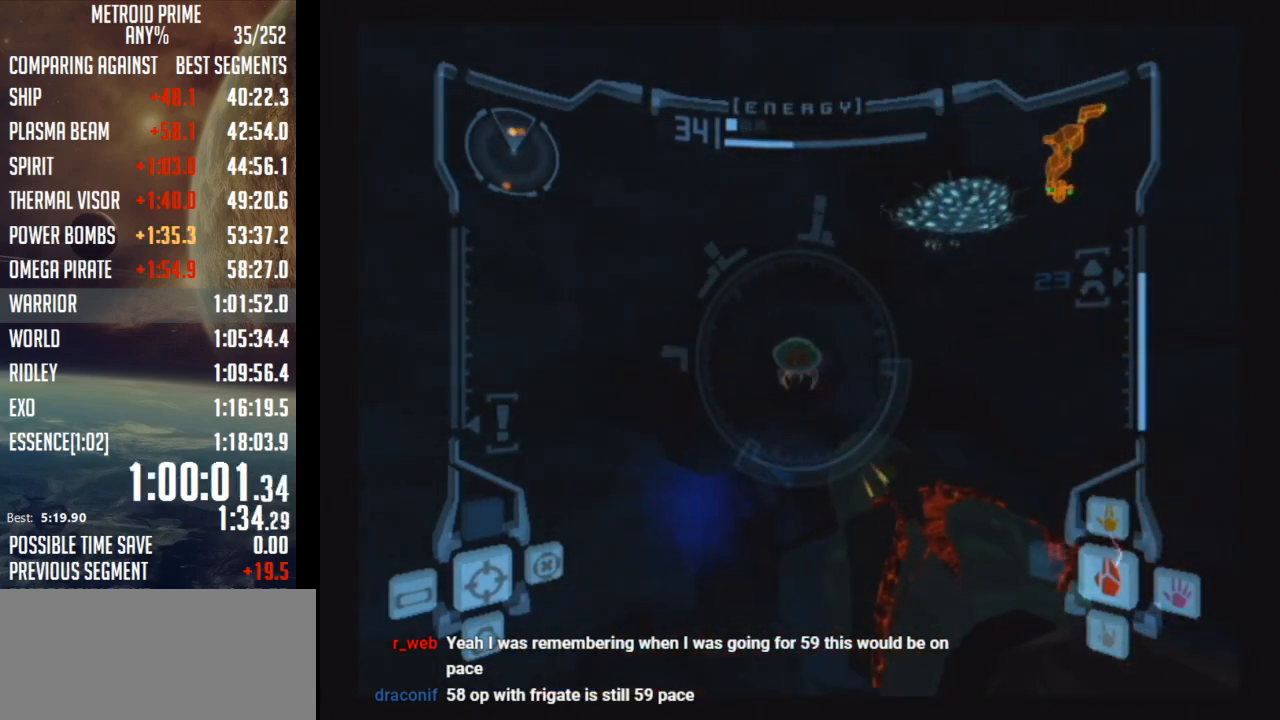
{"buttons": [], "left_stick": "up-left", "right_stick": "center", "events": [[17, "B", "down"], [83, "B", "up"], [83, "L1", "up"], [117, "left_stick", "up-left"]]}
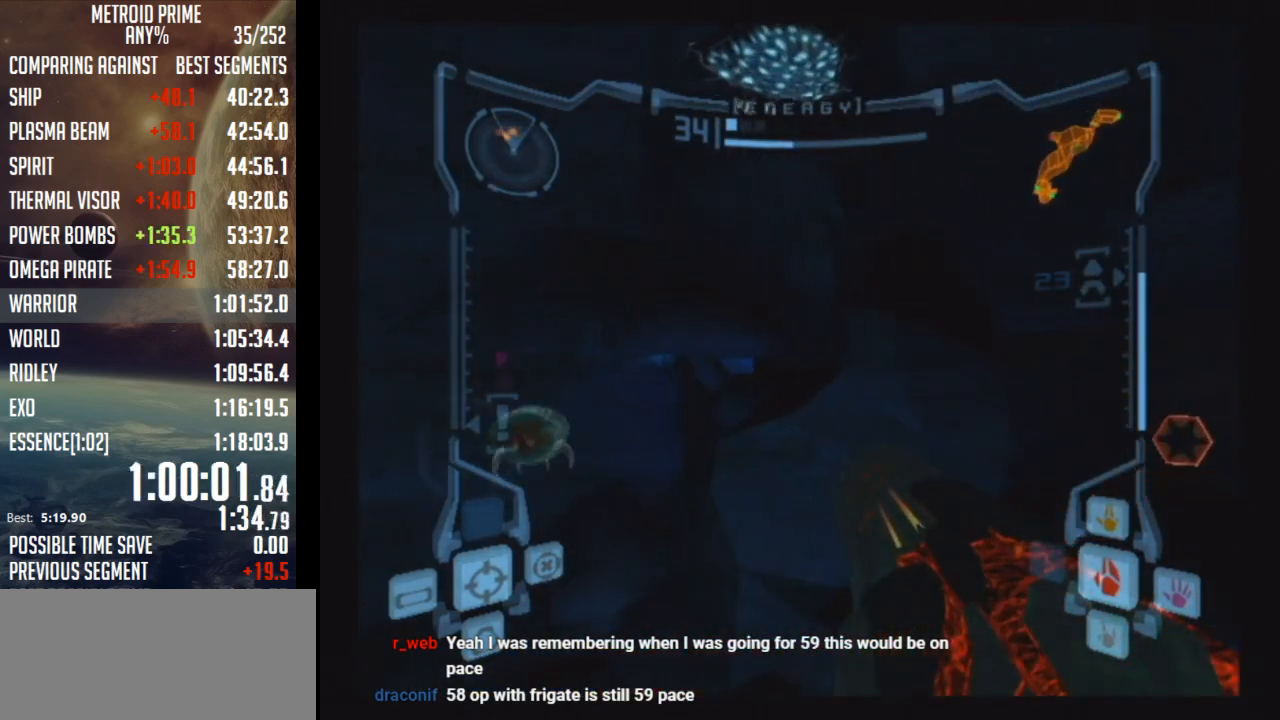
{"buttons": ["B", "L1"], "left_stick": "up", "right_stick": "center", "events": [[400, "L1", "down"], [433, "B", "down"], [433, "left_stick", "up"]]}
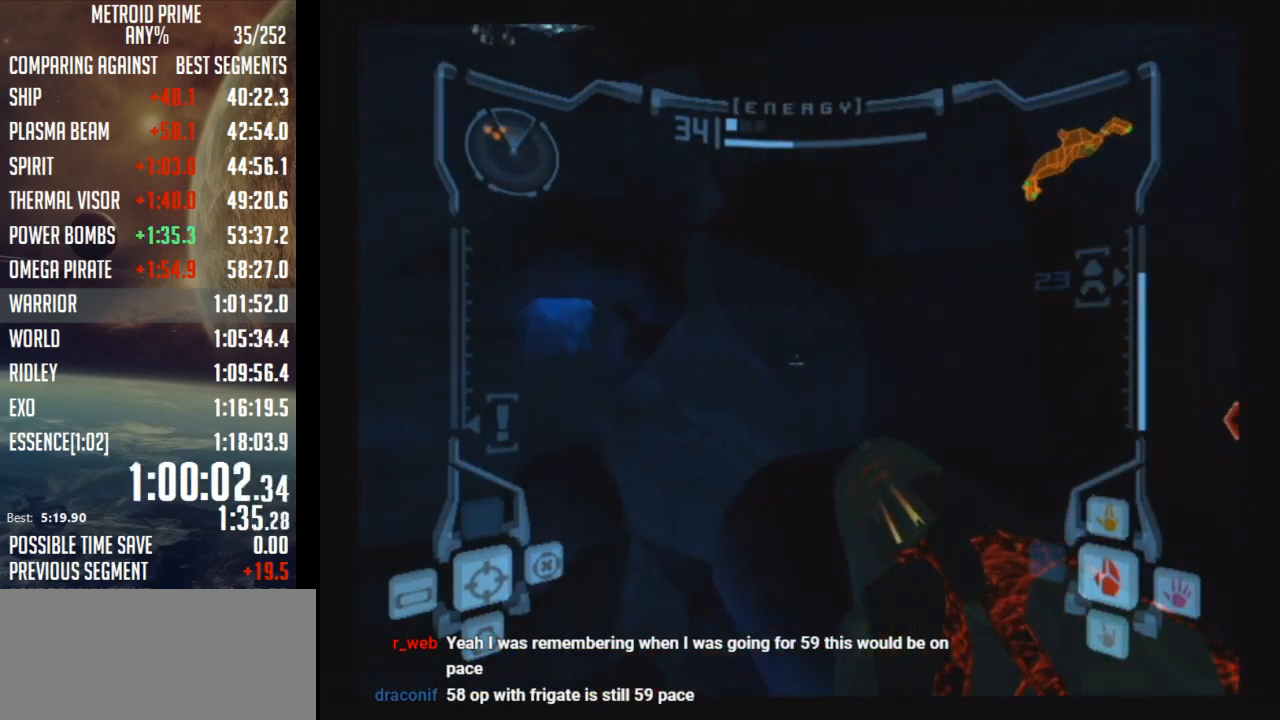
{"buttons": [], "left_stick": "up-right", "right_stick": "center", "events": [[50, "B", "up"], [83, "L1", "up"], [250, "left_stick", "up-right"]]}
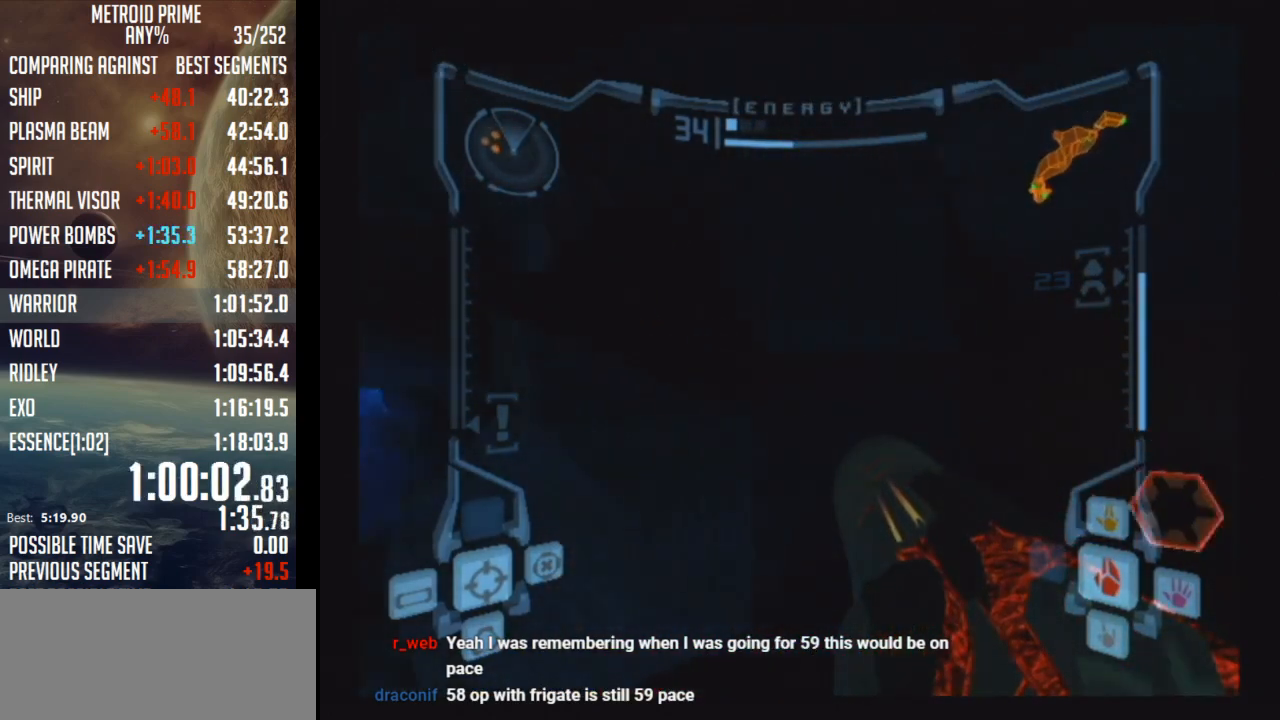
{"buttons": ["L1"], "left_stick": "up-right", "right_stick": "center", "events": [[333, "L1", "down"]]}
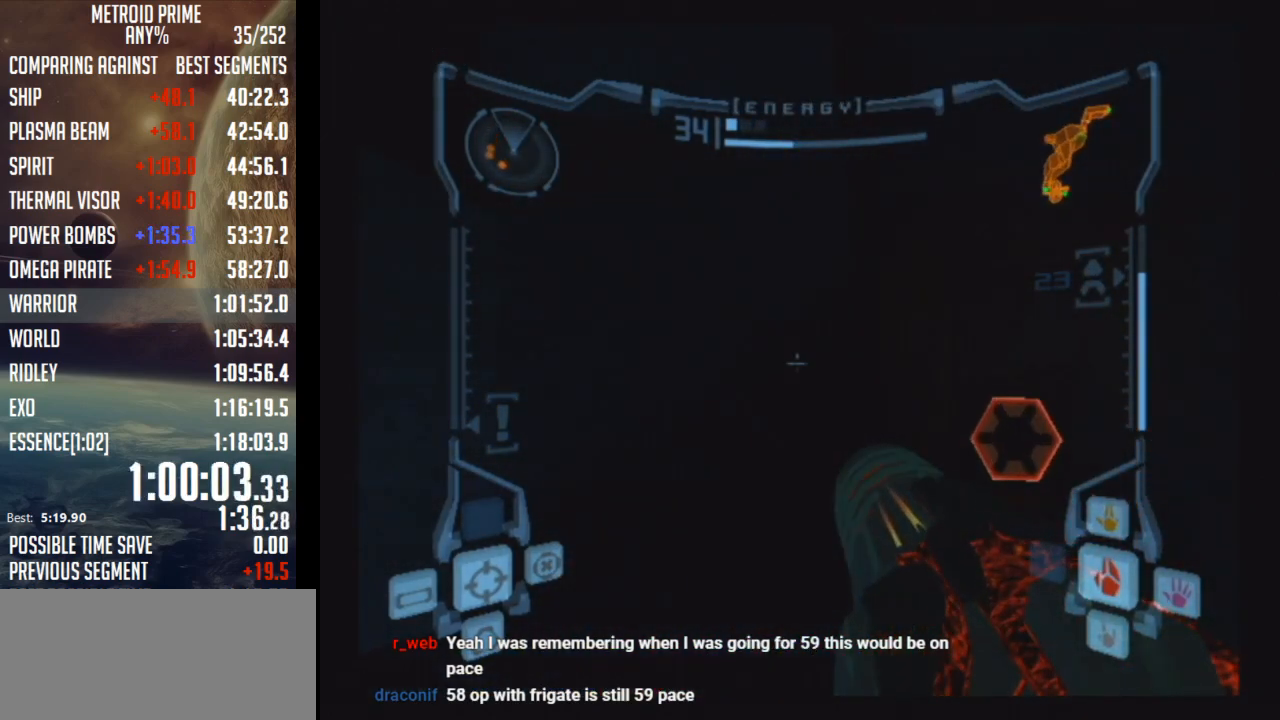
{"buttons": [], "left_stick": "up-right", "right_stick": "center", "events": [[83, "B", "down"], [267, "B", "up"], [367, "L1", "up"]]}
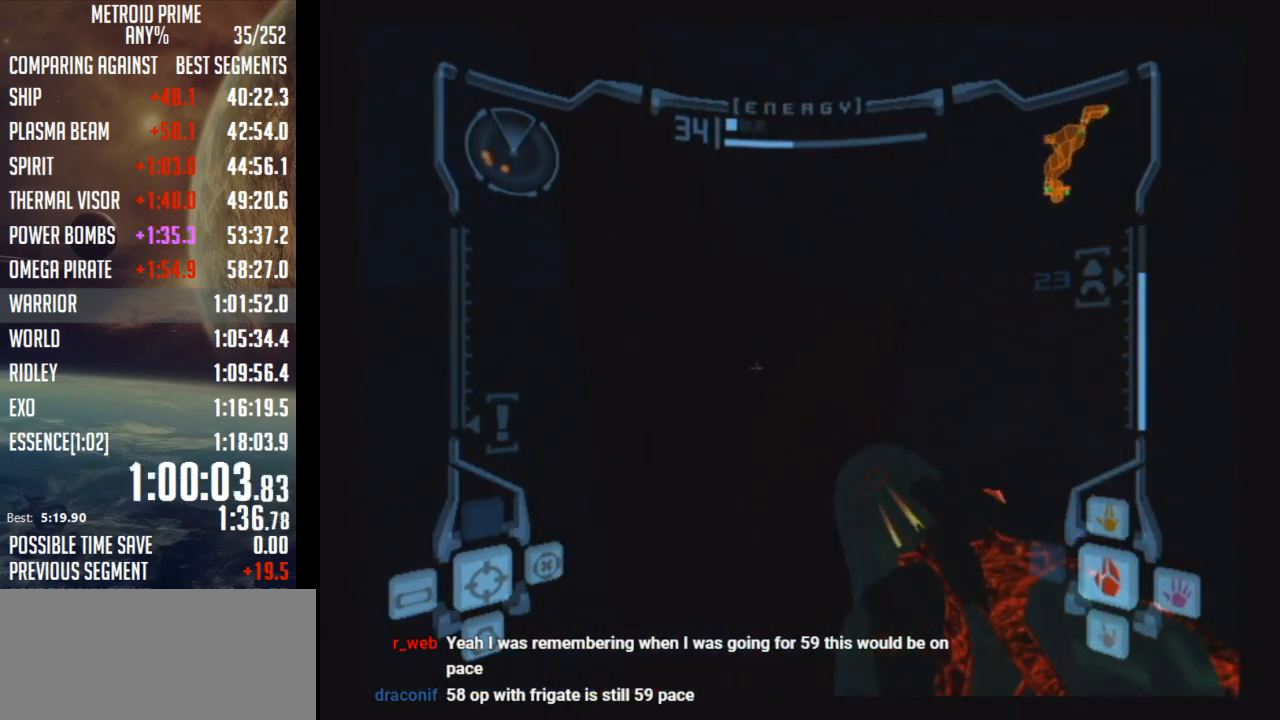
{"buttons": [], "left_stick": "up", "right_stick": "center", "events": [[300, "left_stick", "up"]]}
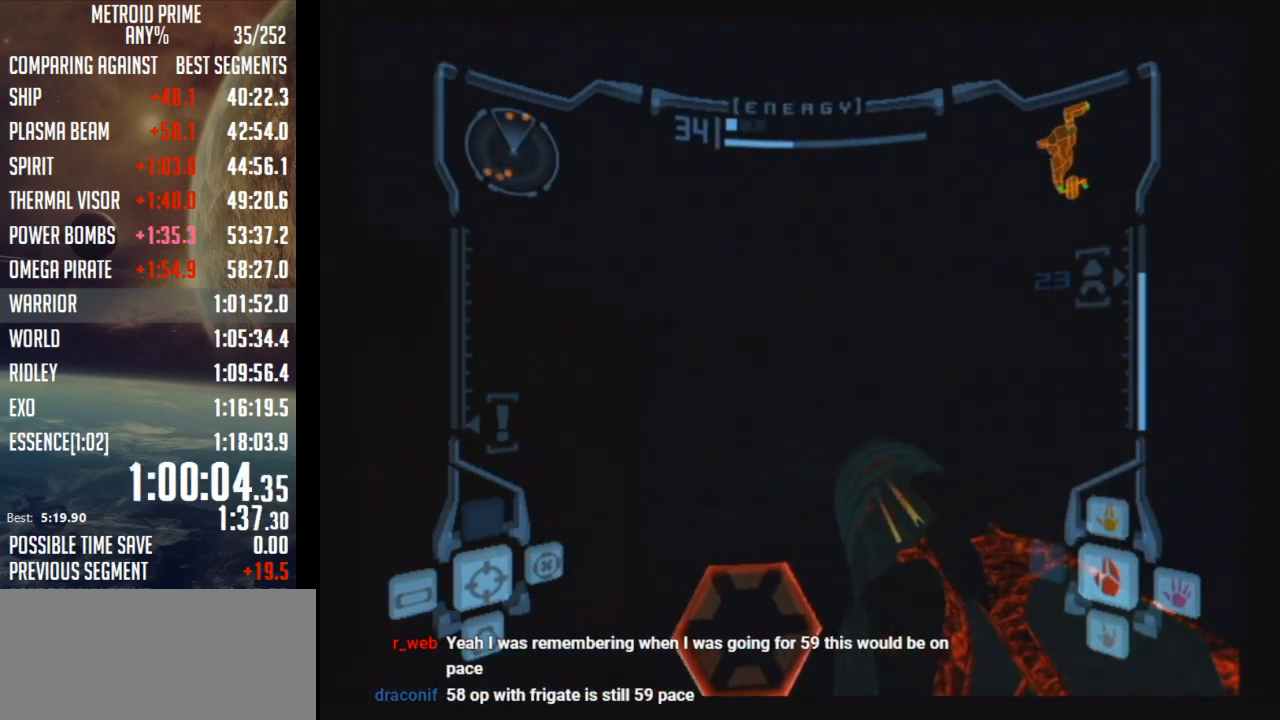
{"buttons": ["L1"], "left_stick": "up-left", "right_stick": "center", "events": [[367, "B", "down"], [400, "L1", "down"], [433, "B", "up"], [500, "left_stick", "up-left"]]}
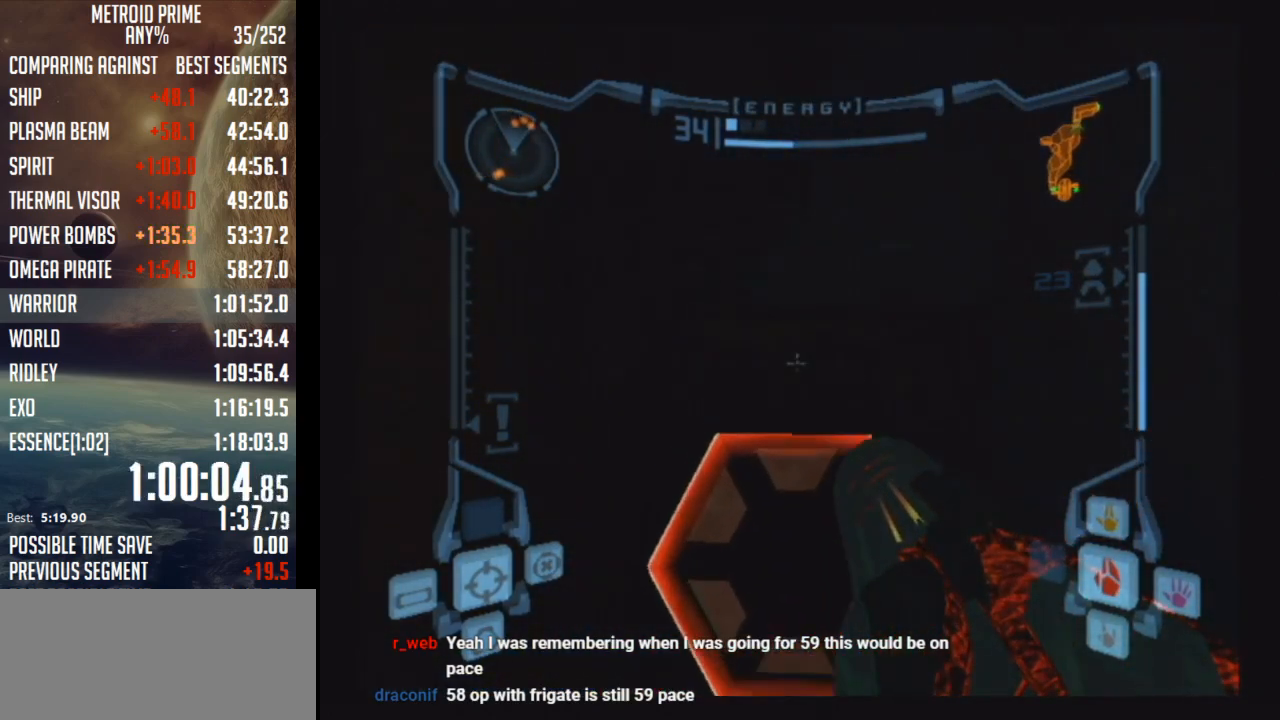
{"buttons": ["L1"], "left_stick": "up", "right_stick": "center", "events": [[50, "A", "down"], [117, "left_stick", "center"], [150, "A", "up"], [300, "left_stick", "up"]]}
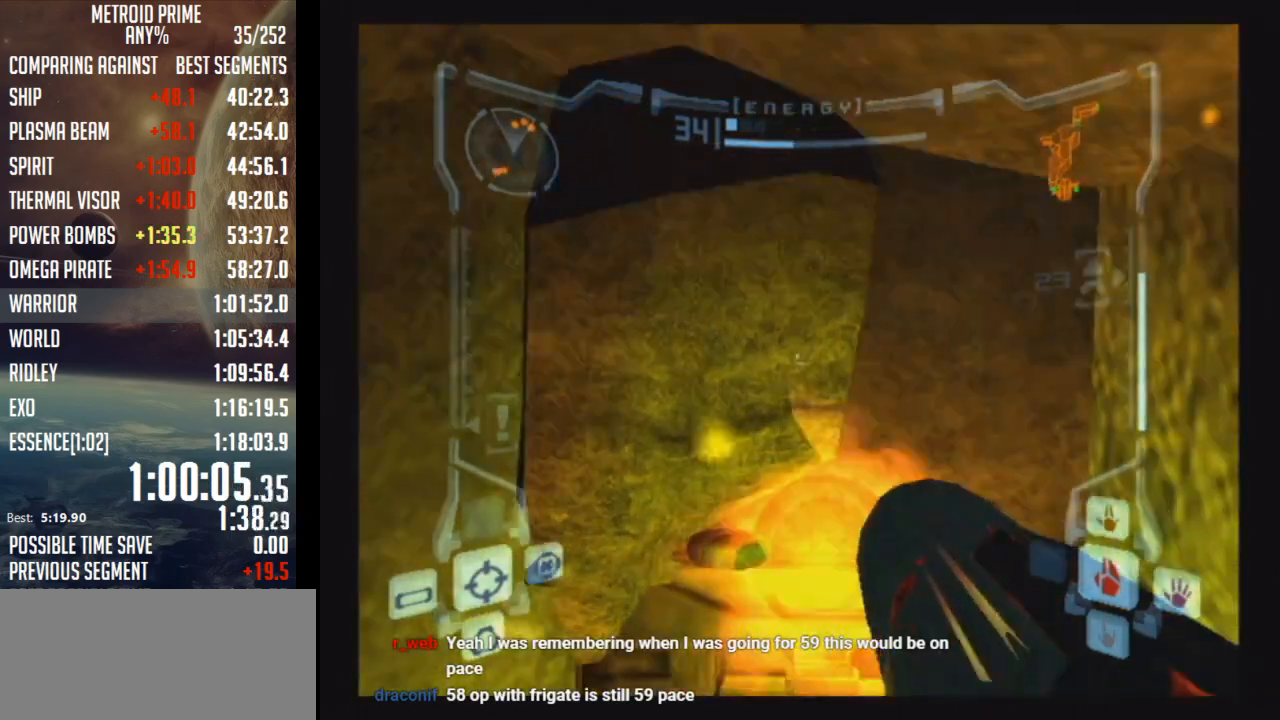
{"buttons": [], "left_stick": "center", "right_stick": "center", "events": [[250, "L1", "up"], [300, "left_stick", "up-right"], [400, "A", "down"], [500, "A", "up"], [500, "left_stick", "center"]]}
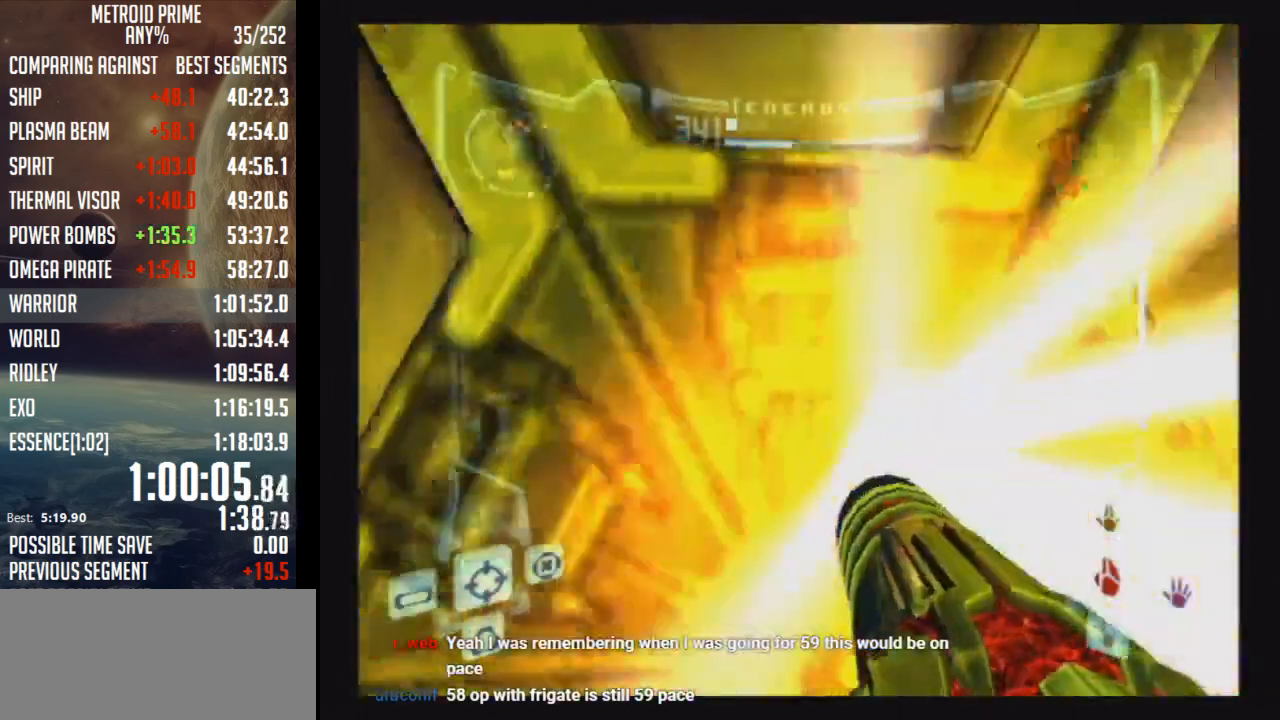
{"buttons": ["L1"], "left_stick": "up-left", "right_stick": "center", "events": [[83, "A", "down"], [150, "A", "up"], [183, "L1", "down"], [250, "A", "down"], [300, "A", "up"], [367, "left_stick", "up-left"]]}
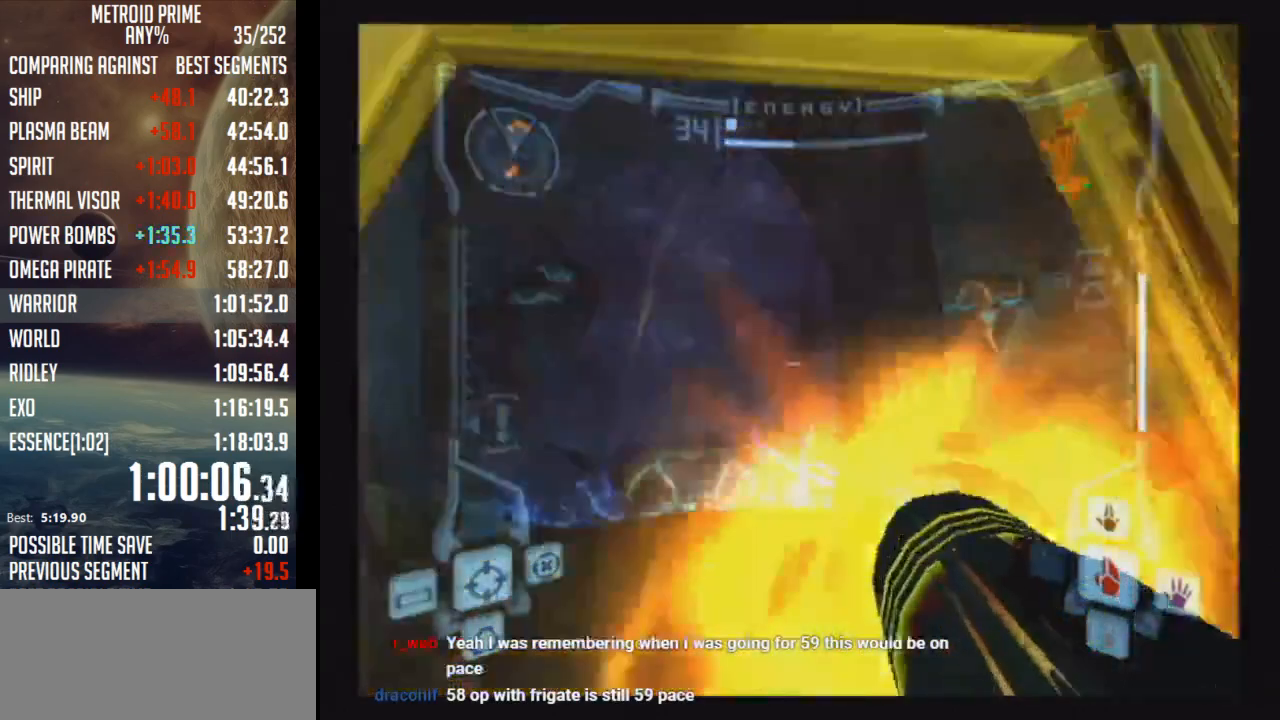
{"buttons": ["B", "L1"], "left_stick": "up", "right_stick": "center", "events": [[150, "left_stick", "up"], [367, "B", "down"]]}
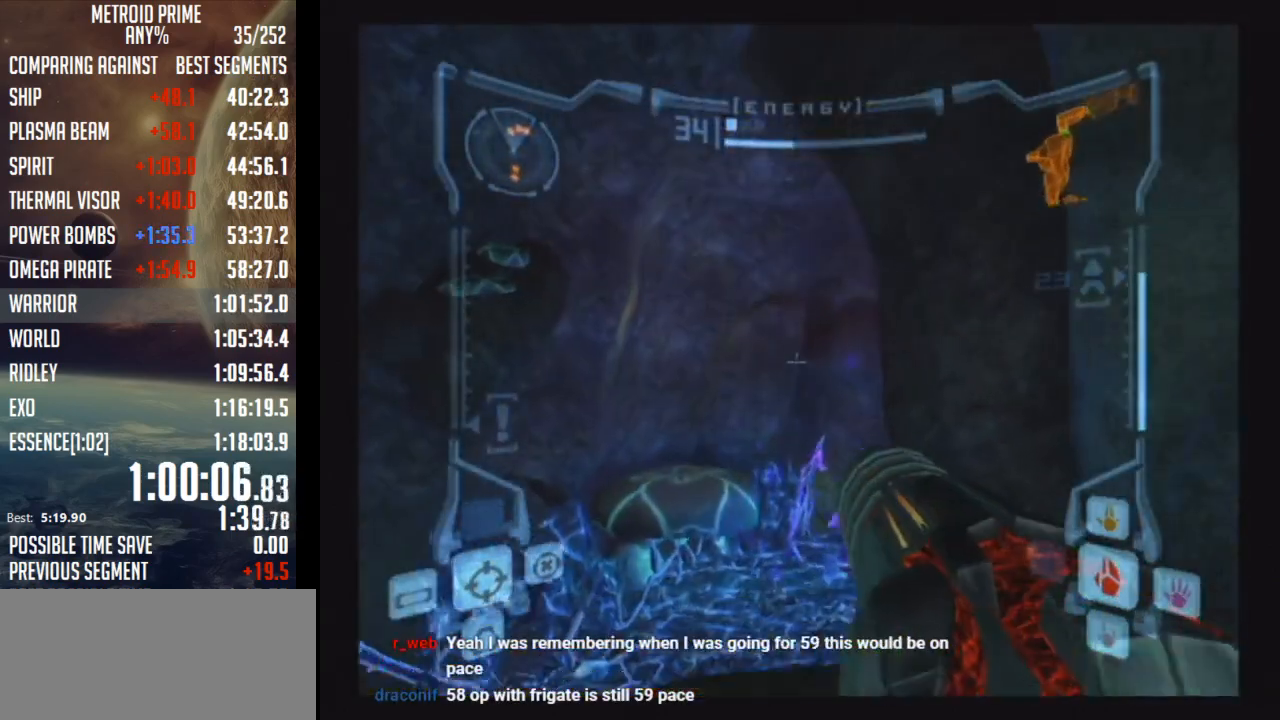
{"buttons": ["R1"], "left_stick": "right", "right_stick": "center", "events": [[83, "B", "up"], [150, "L1", "up"], [217, "R1", "down"], [217, "left_stick", "up-right"], [467, "left_stick", "right"]]}
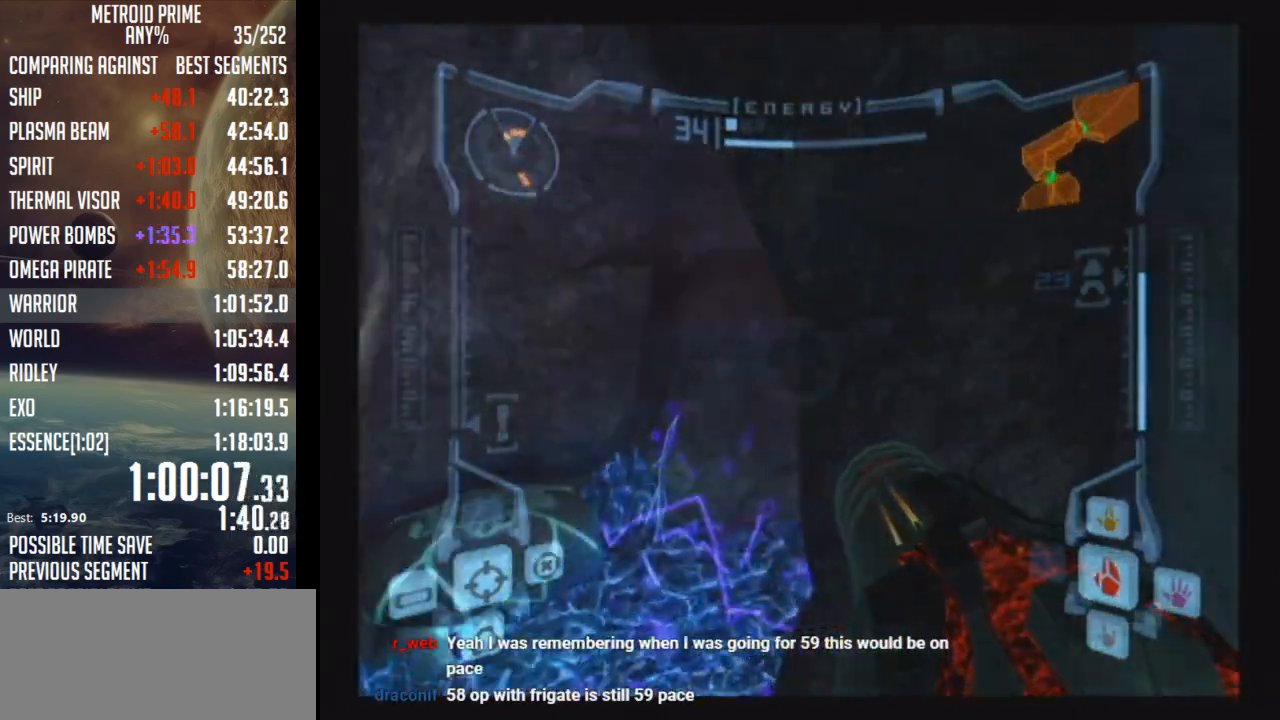
{"buttons": ["R1"], "left_stick": "up-right", "right_stick": "center", "events": [[400, "left_stick", "up-right"]]}
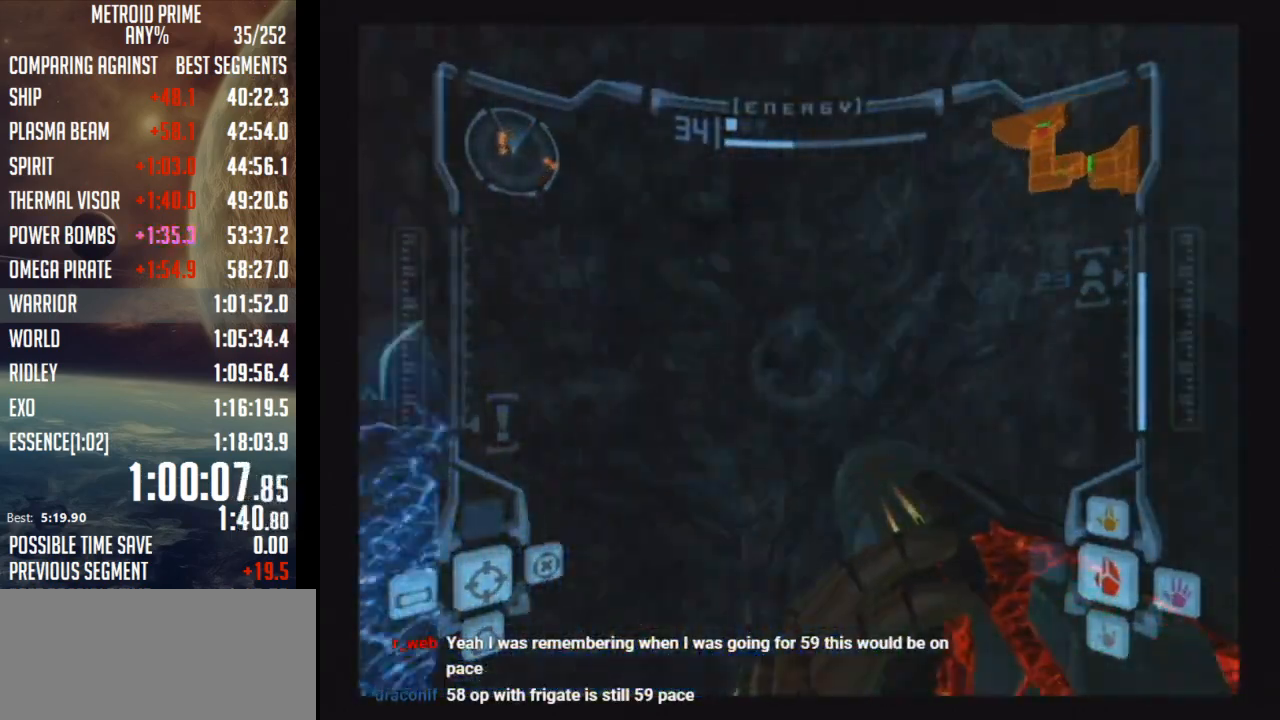
{"buttons": ["R1"], "left_stick": "up-right", "right_stick": "center", "events": [[33, "L1", "down"], [83, "B", "down"], [183, "L1", "up"], [217, "B", "up"]]}
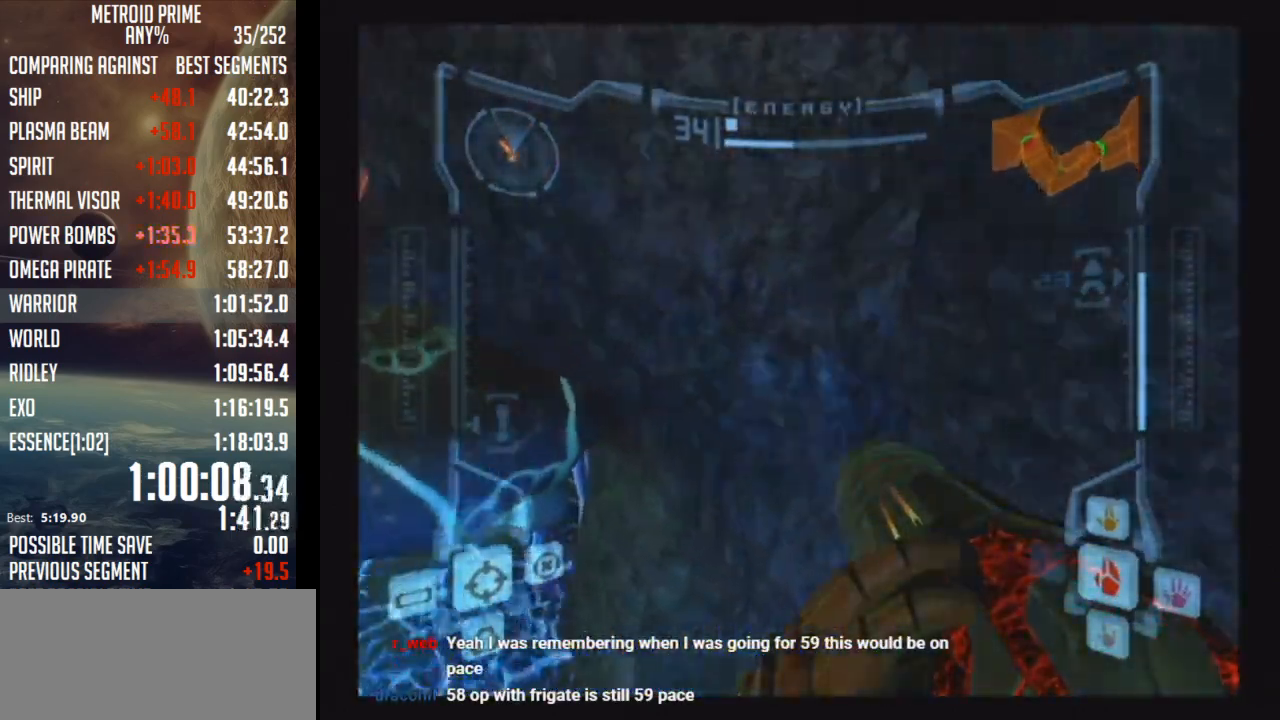
{"buttons": ["R1"], "left_stick": "left", "right_stick": "center", "events": [[367, "left_stick", "left"]]}
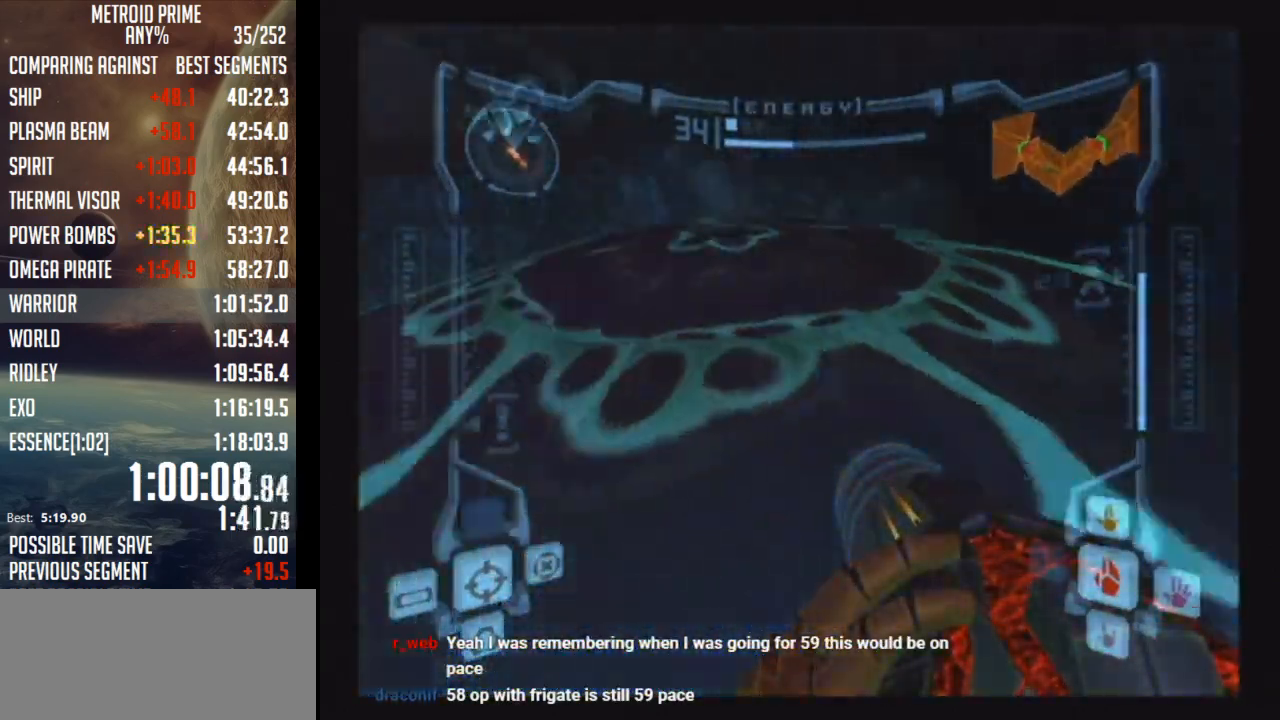
{"buttons": ["B", "L1"], "left_stick": "up-right", "right_stick": "center", "events": [[50, "R1", "up"], [50, "left_stick", "up-left"], [183, "left_stick", "up"], [367, "B", "down"], [367, "L1", "down"], [367, "left_stick", "up-right"]]}
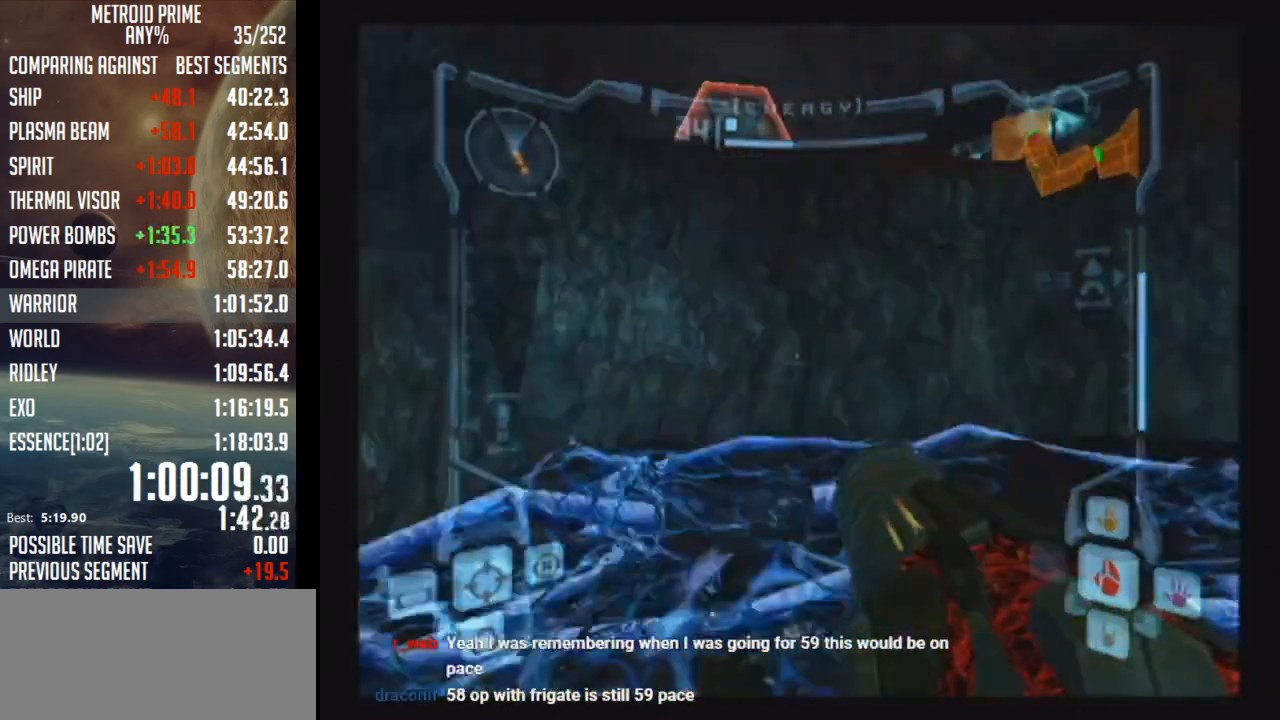
{"buttons": ["R1"], "left_stick": "up-left", "right_stick": "center", "events": [[33, "B", "up"], [67, "L1", "up"], [83, "R1", "down"], [183, "left_stick", "up-left"], [267, "B", "down"], [267, "L1", "down"], [400, "B", "up"], [400, "L1", "up"]]}